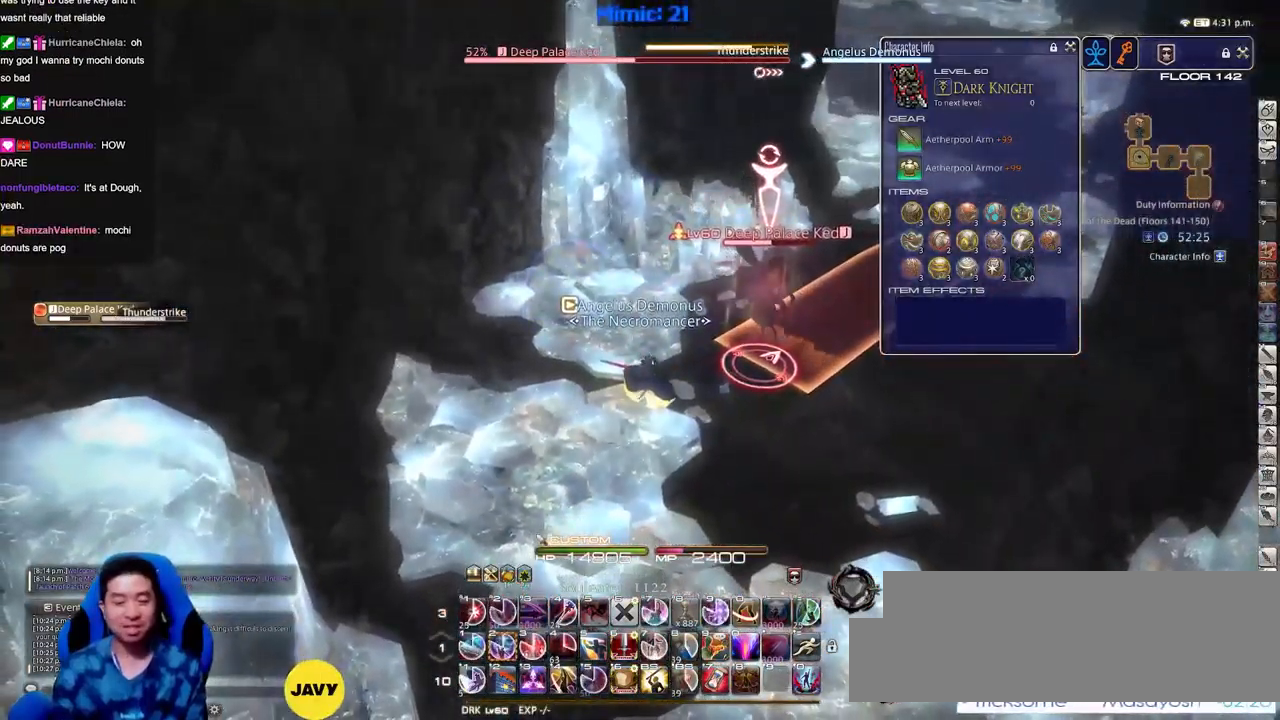
Gameplay with keyboard; each line is a JSON object with the keys held at the frame after it. "events" lists presses ("down") and releases ("up") of ".", "/", "0", "1", "2", "3", "4", "5", "6", "7", "8", "9", "a", "alt_l", "alt_r", "b", "backslash", "backspace", "c", "caps_lock", "comma", "ctrl_l", "ctrl_r", "d", "down", "e", "equals", "escape", "f", "f1", "f10", "f11", "f12", "f2", "f3", "f4", "f5", "f6", "f7", "f8", "f9", "g", "h", "i", "j", "k", "l", "lbracket", "left", "m", "minus", "n", "o", "p", "q", "quote", "r", "rbracket", "return", "right", "s", "semicolon", "shift_l", "shift_r", "space", "super", "t", "tab", "tilde", "u", "up", "v", "w", "x", "y" and "z" between this image and that frame as [ms after this image, input, new state], when the widget could be followed in between. No other keys are recorded. Mouse input is not recorded.
{"keys": ["2"], "events": [[234, "2", "down"], [317, "2", "up"], [367, "2", "down"], [417, "2", "up"], [467, "2", "down"]]}
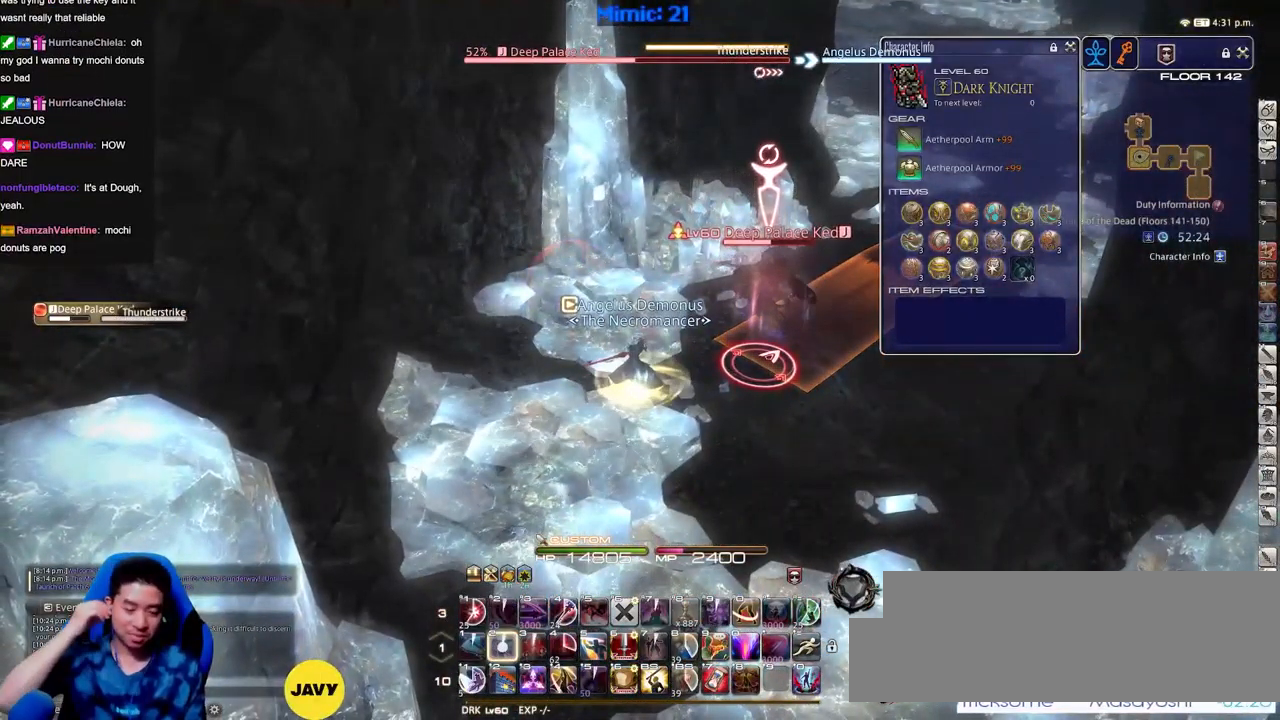
{"keys": [], "events": [[100, "2", "up"]]}
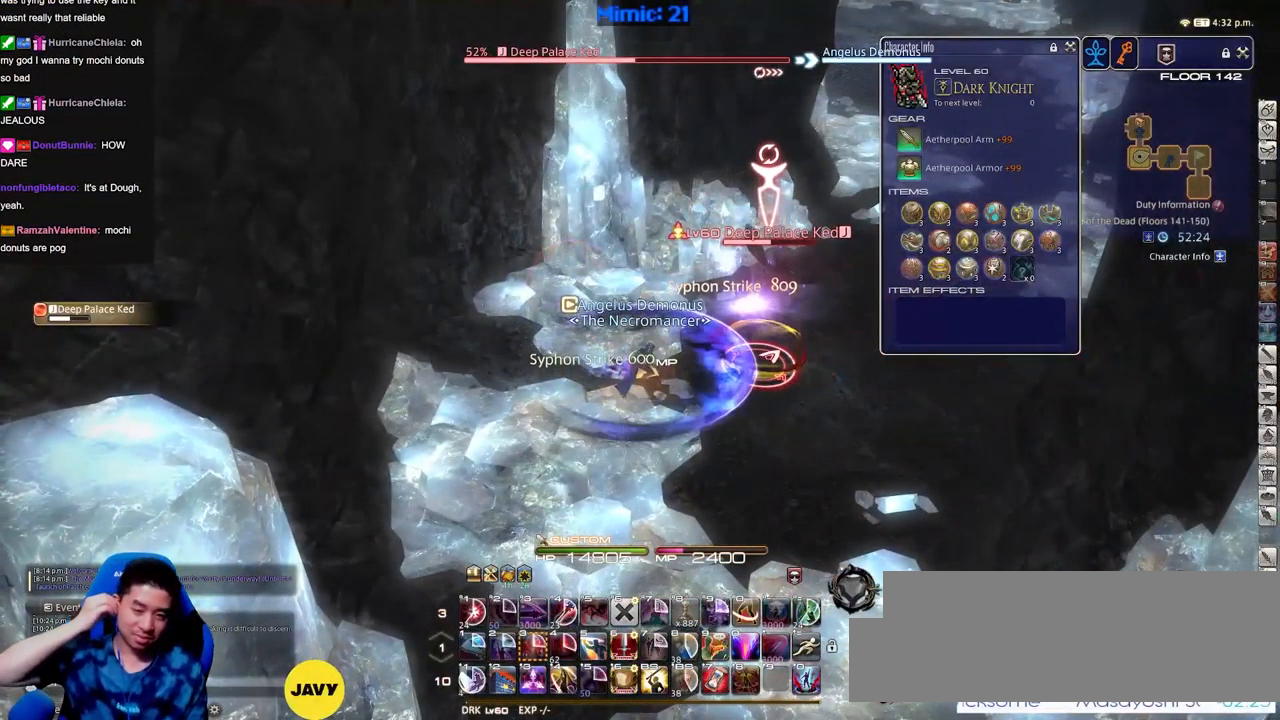
{"keys": [], "events": []}
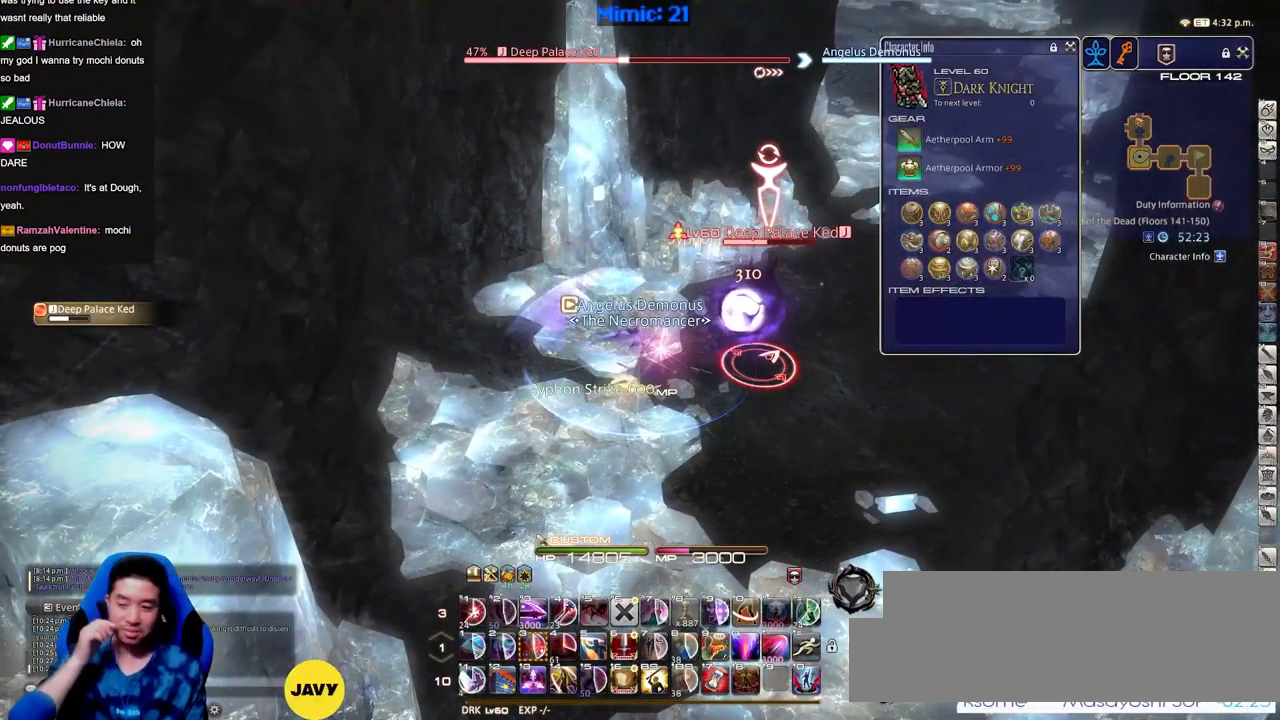
{"keys": [], "events": []}
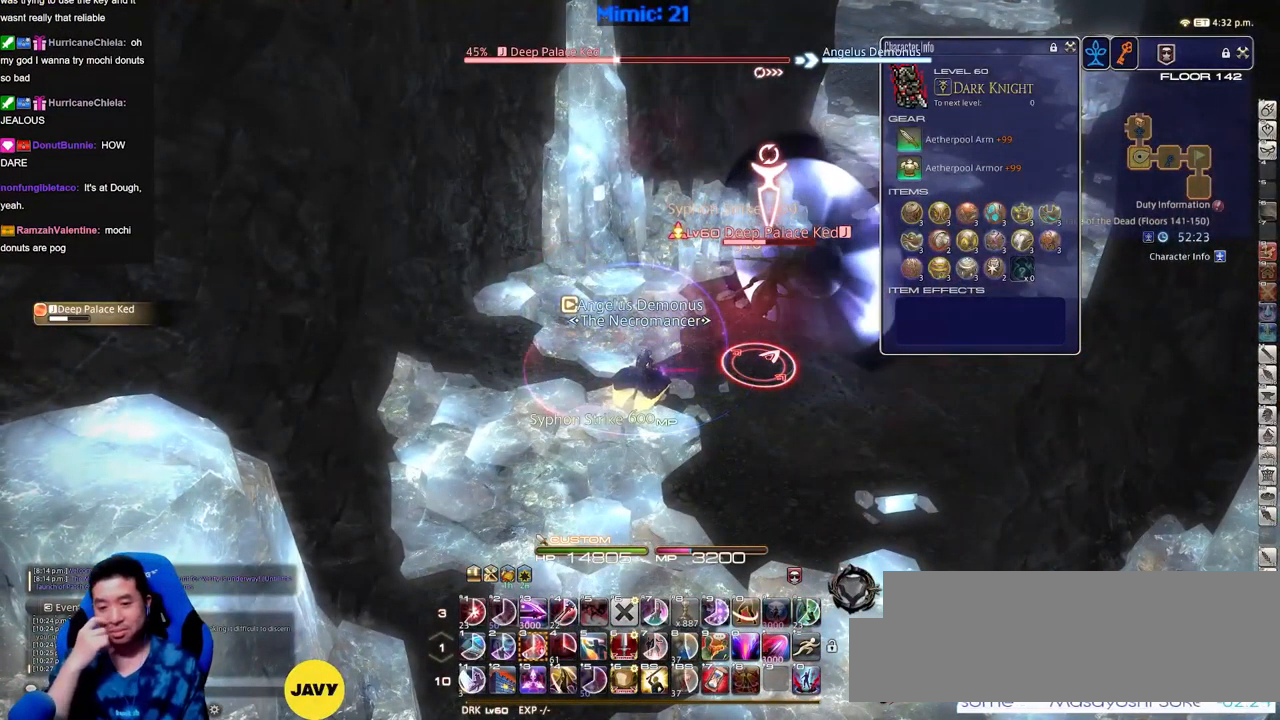
{"keys": ["d"], "events": [[434, "d", "down"]]}
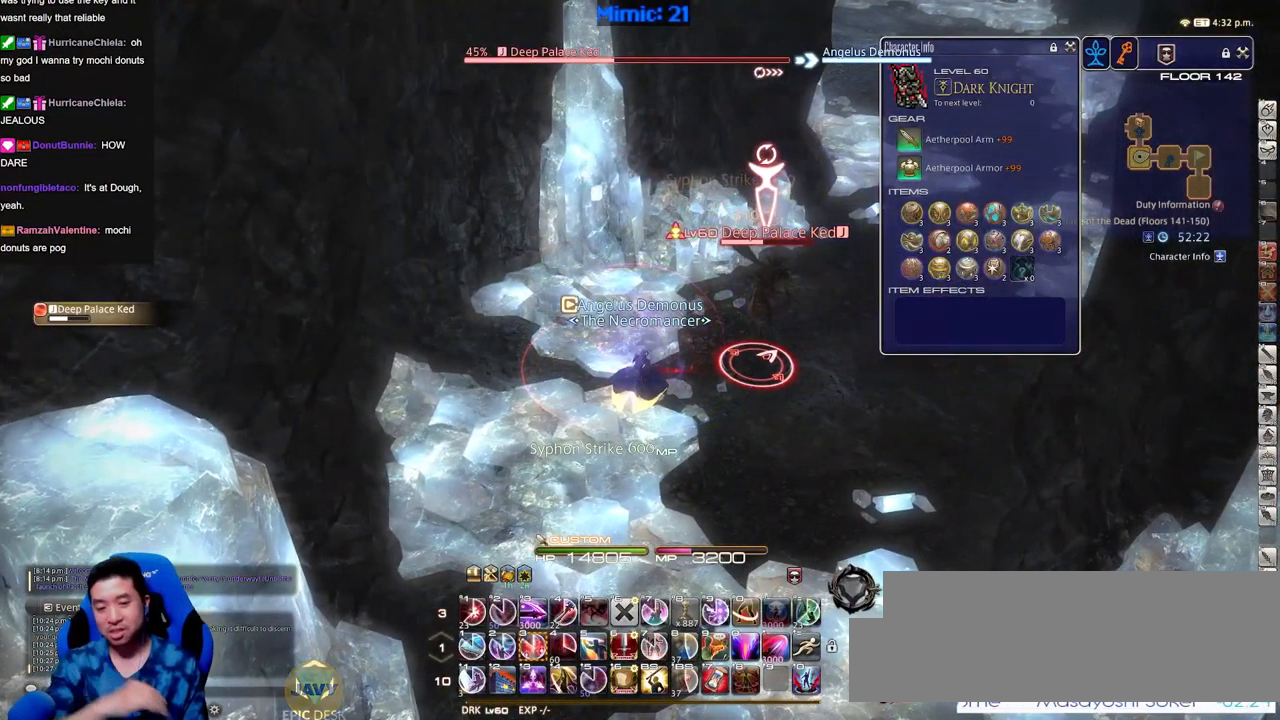
{"keys": ["3", "w"], "events": [[100, "w", "down"], [250, "d", "up"], [434, "3", "down"]]}
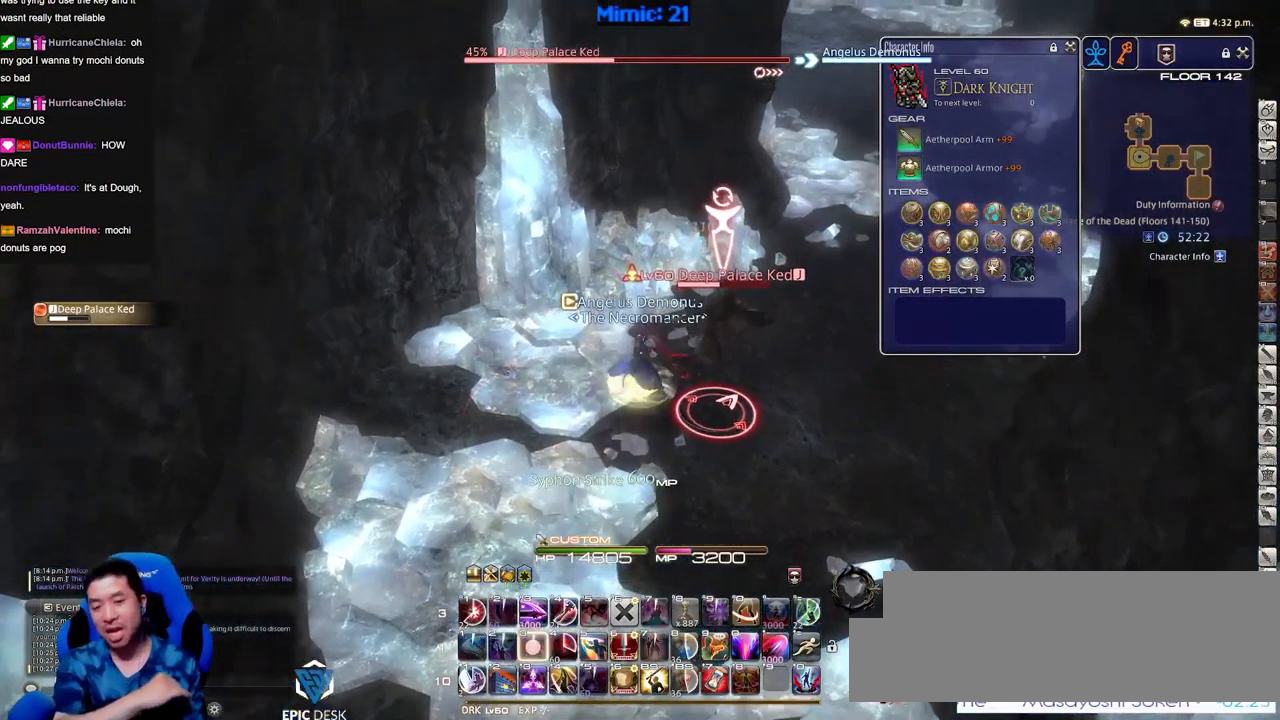
{"keys": ["w"], "events": [[34, "3", "up"]]}
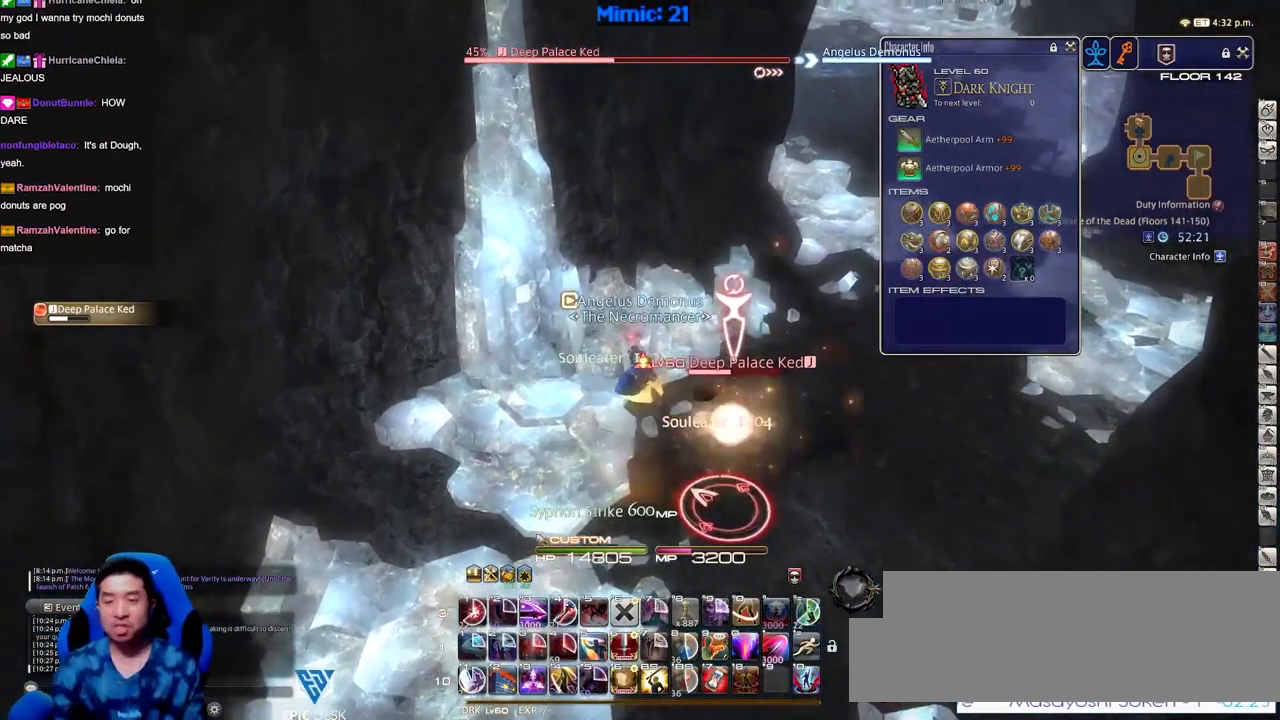
{"keys": ["a", "p", "s"], "events": [[33, "d", "down"], [183, "w", "up"], [417, "s", "down"], [467, "a", "down"], [467, "d", "up"], [501, "p", "down"]]}
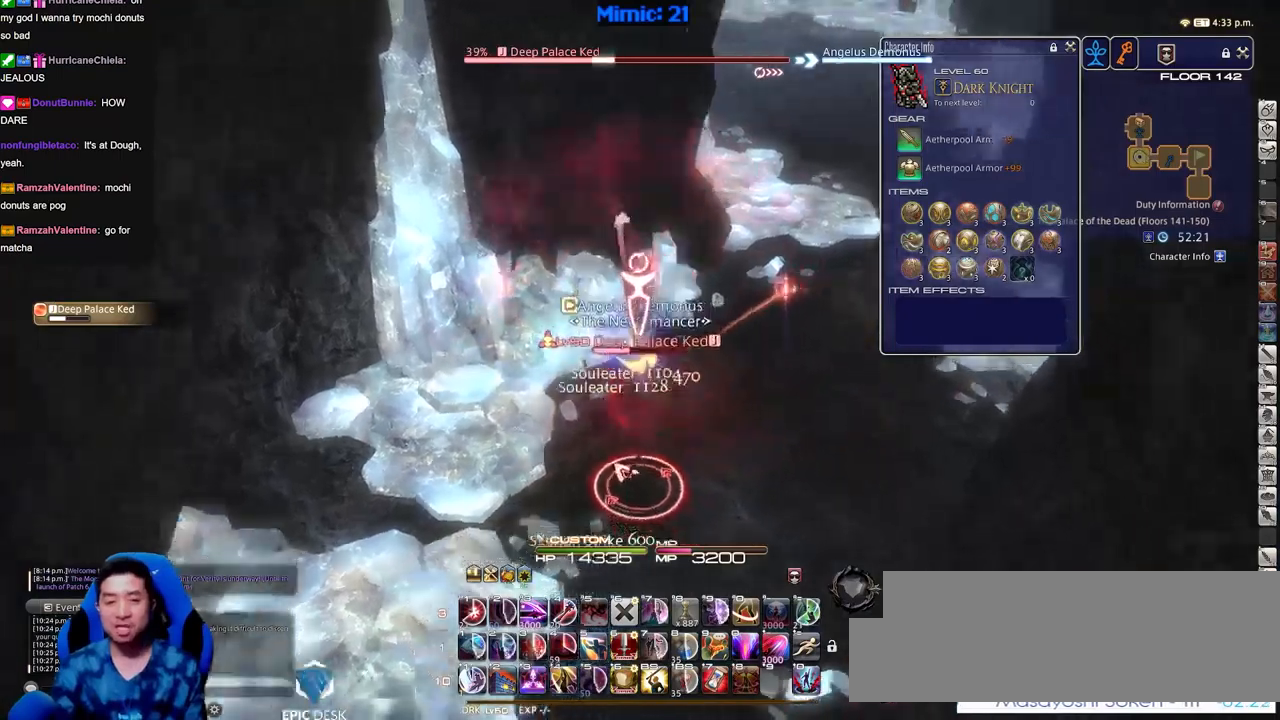
{"keys": ["s"], "events": [[100, "p", "up"], [200, "a", "up"], [283, "alt_r", "down"], [383, "3", "down"], [483, "3", "up"], [483, "alt_r", "up"]]}
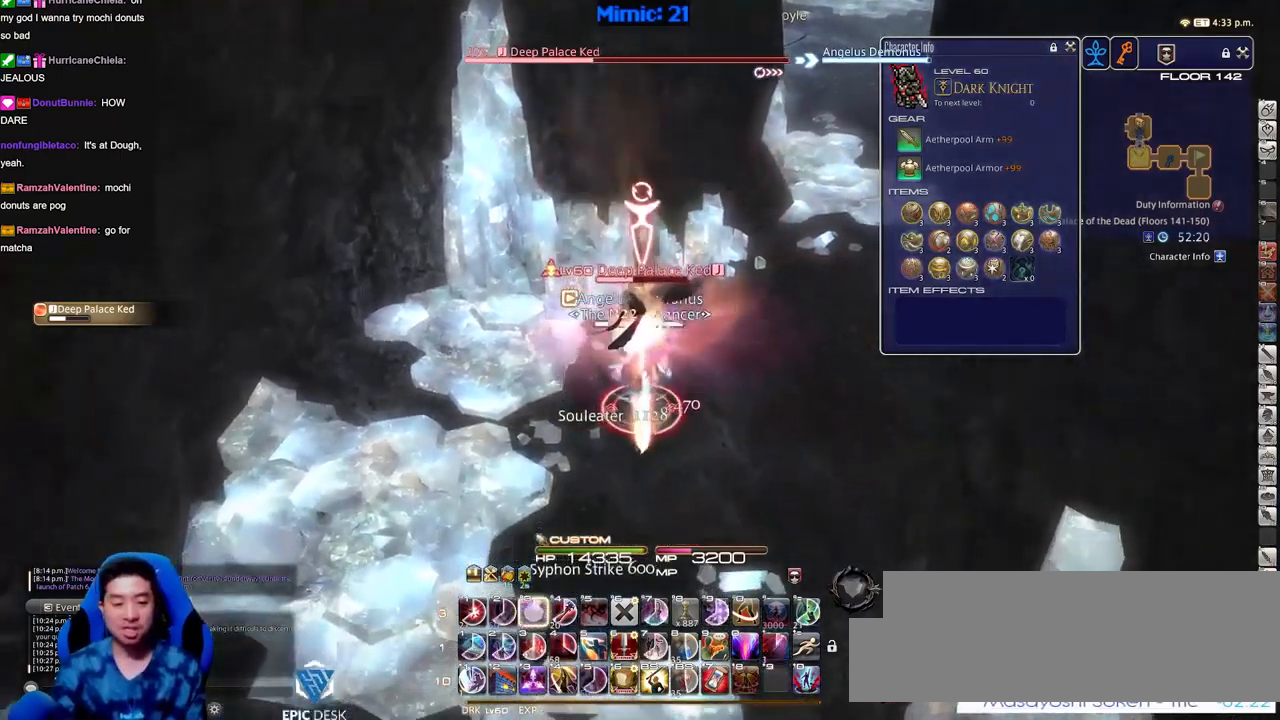
{"keys": ["a", "rbracket", "s"], "events": [[234, "a", "down"], [234, "rbracket", "down"], [317, "rbracket", "up"], [417, "rbracket", "down"]]}
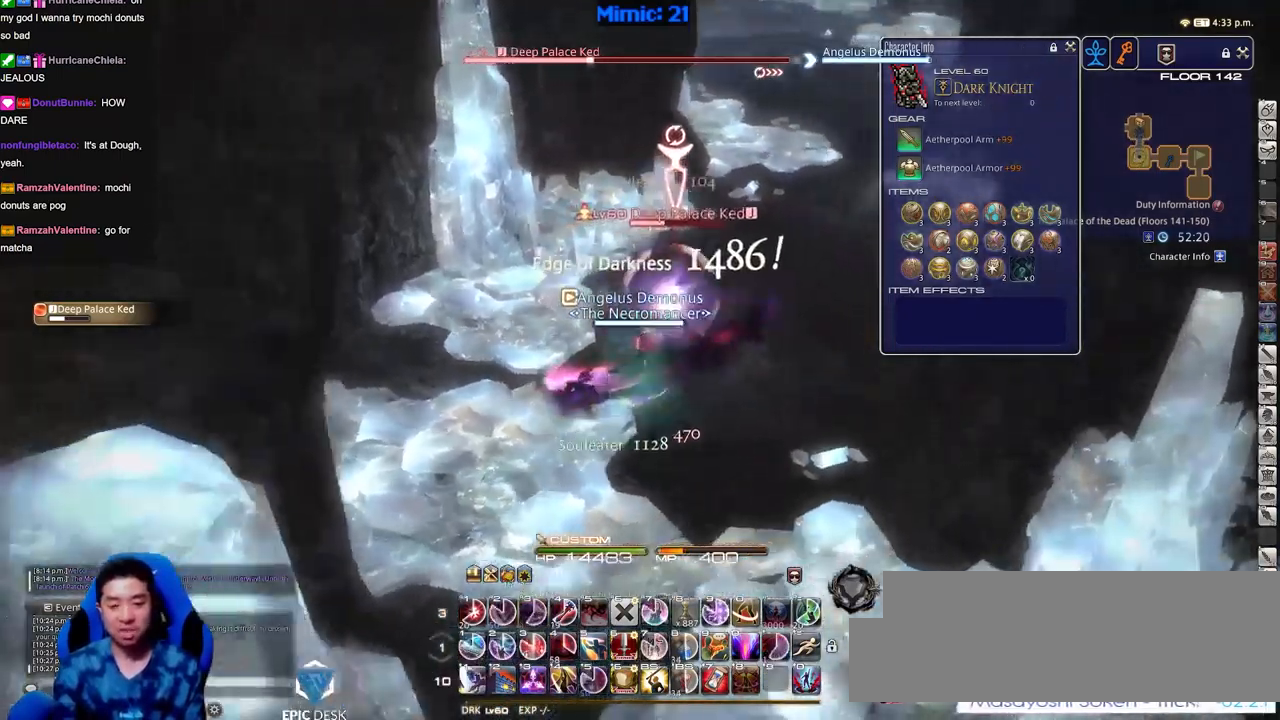
{"keys": ["1", "d", "p", "w"], "events": [[17, "s", "up"], [50, "rbracket", "up"], [150, "a", "up"], [300, "w", "down"], [334, "d", "down"], [334, "p", "down"], [434, "1", "down"]]}
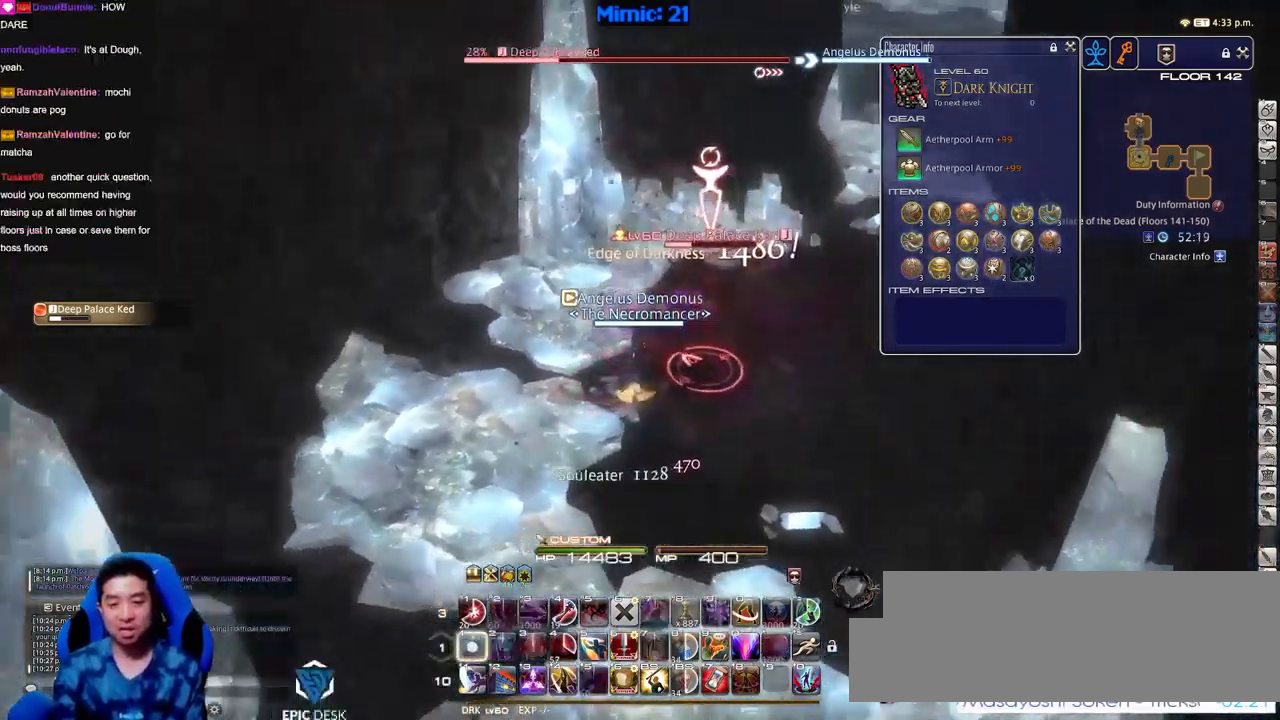
{"keys": ["d", "p"], "events": [[67, "1", "up"], [267, "w", "up"]]}
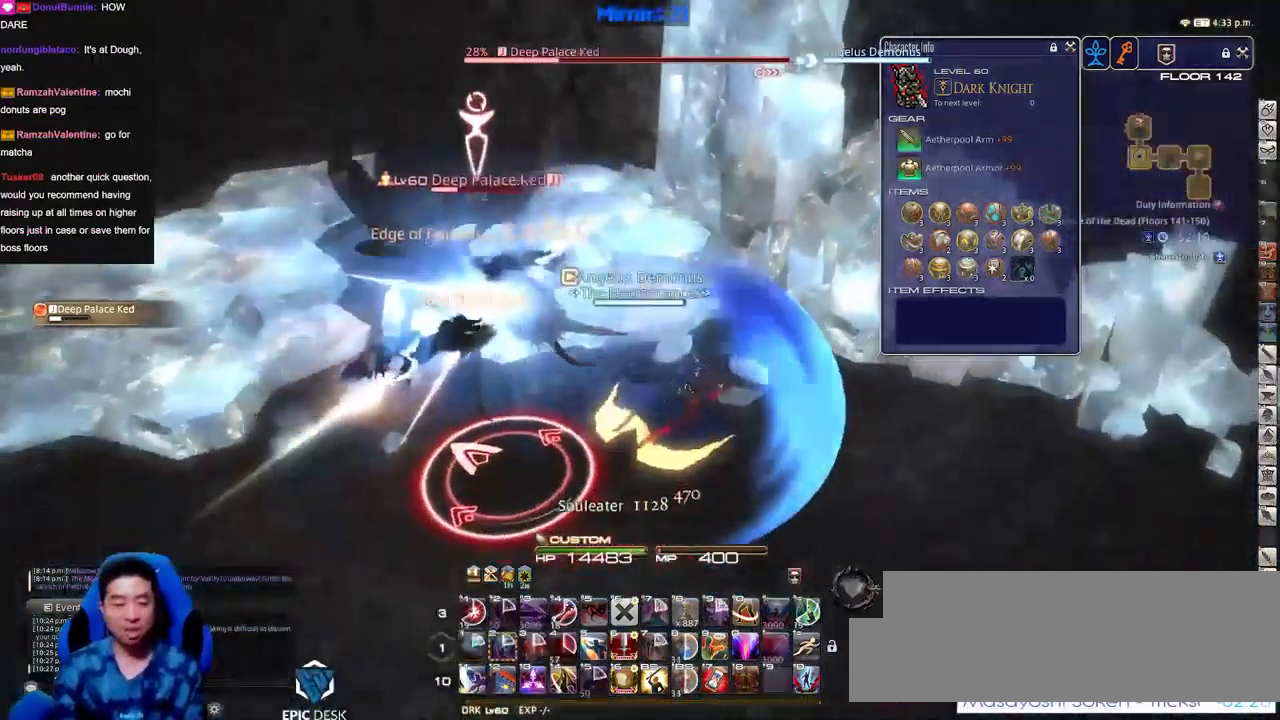
{"keys": ["d", "p"], "events": [[83, "p", "up"], [133, "shift_r", "down"], [183, "1", "down"], [233, "shift_r", "up"], [283, "p", "down"], [317, "1", "up"]]}
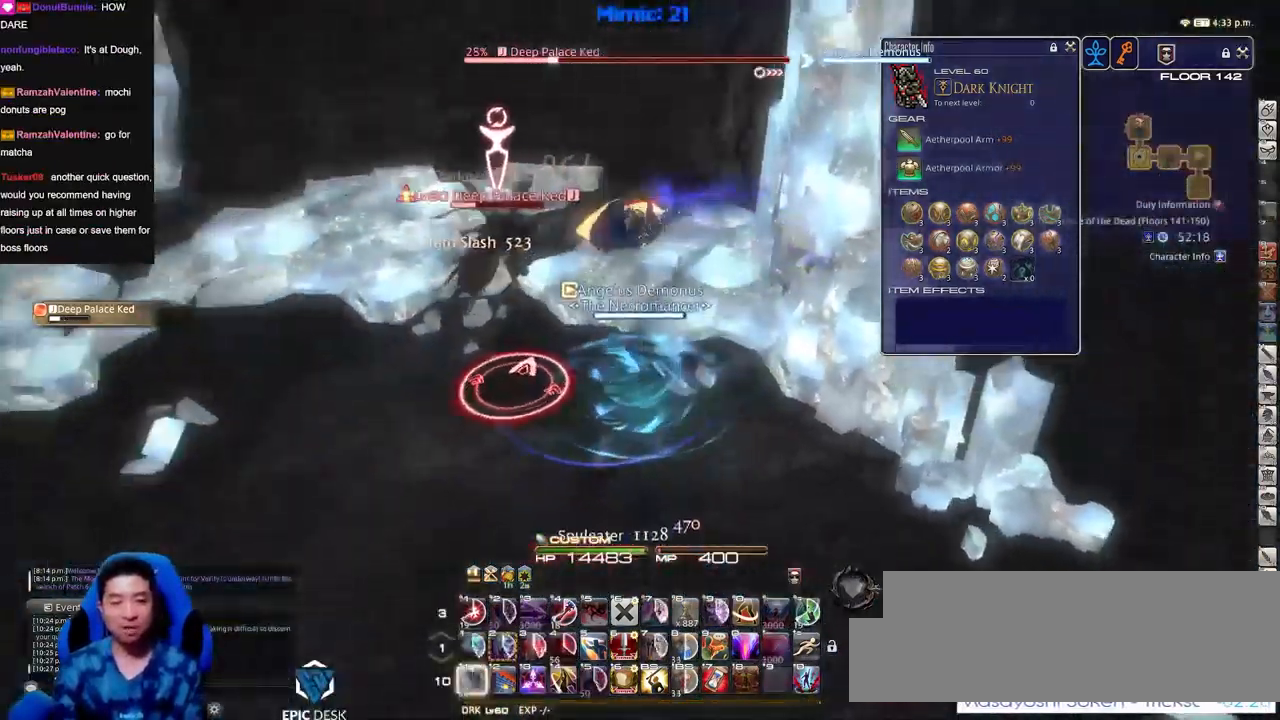
{"keys": ["a", "rbracket", "w"], "events": [[17, "d", "up"], [50, "a", "down"], [151, "p", "up"], [201, "w", "down"], [334, "rbracket", "down"]]}
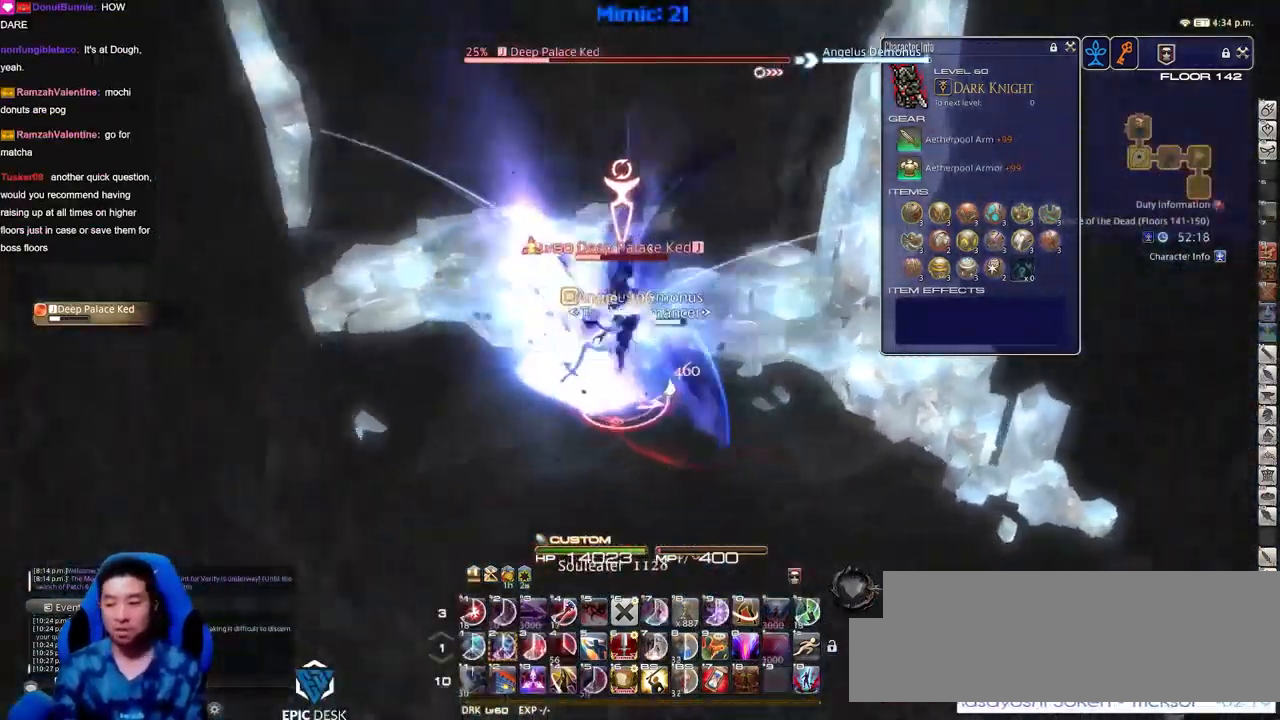
{"keys": ["a", "d", "rbracket", "s"], "events": [[267, "return", "down"], [267, "w", "up"], [300, "return", "up"], [400, "return", "down"], [400, "s", "down"], [450, "d", "down"], [450, "return", "up"]]}
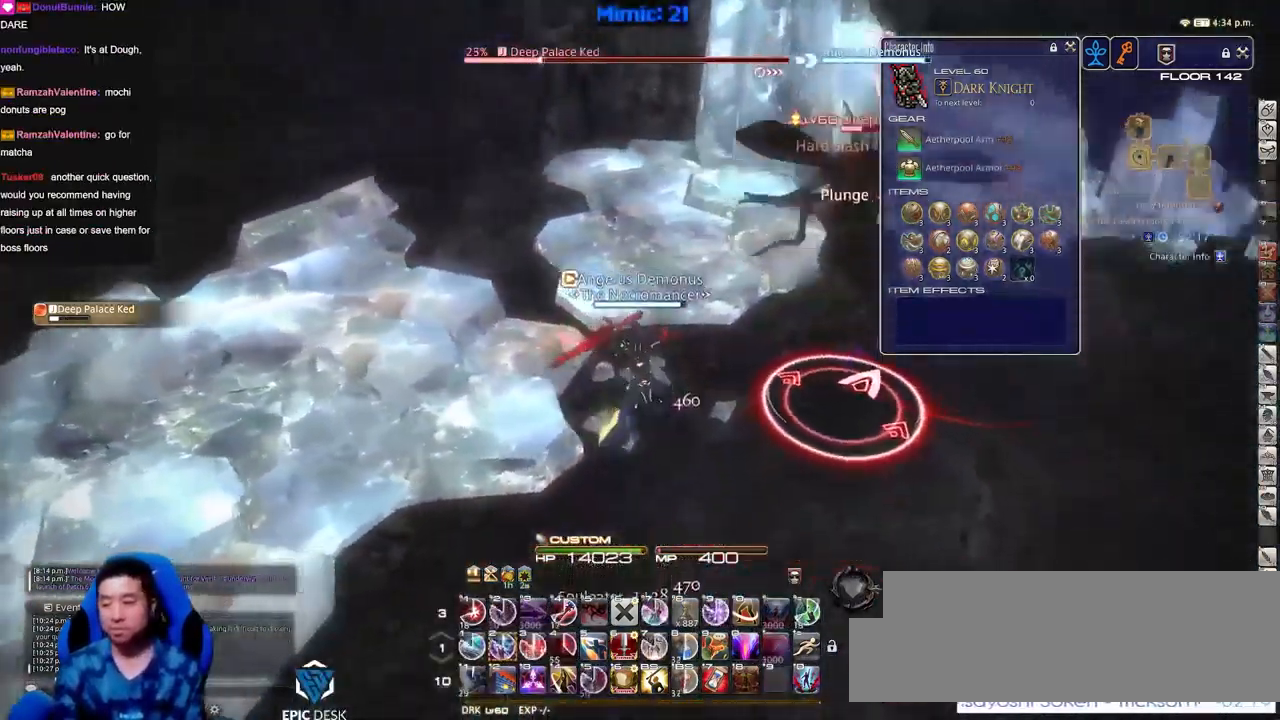
{"keys": ["rbracket"], "events": [[34, "a", "up"], [34, "s", "up"], [84, "d", "up"], [234, "rbracket", "up"], [267, "rbracket", "down"], [317, "2", "down"], [367, "2", "up"], [367, "rbracket", "up"], [417, "2", "down"], [417, "rbracket", "down"], [468, "2", "up"]]}
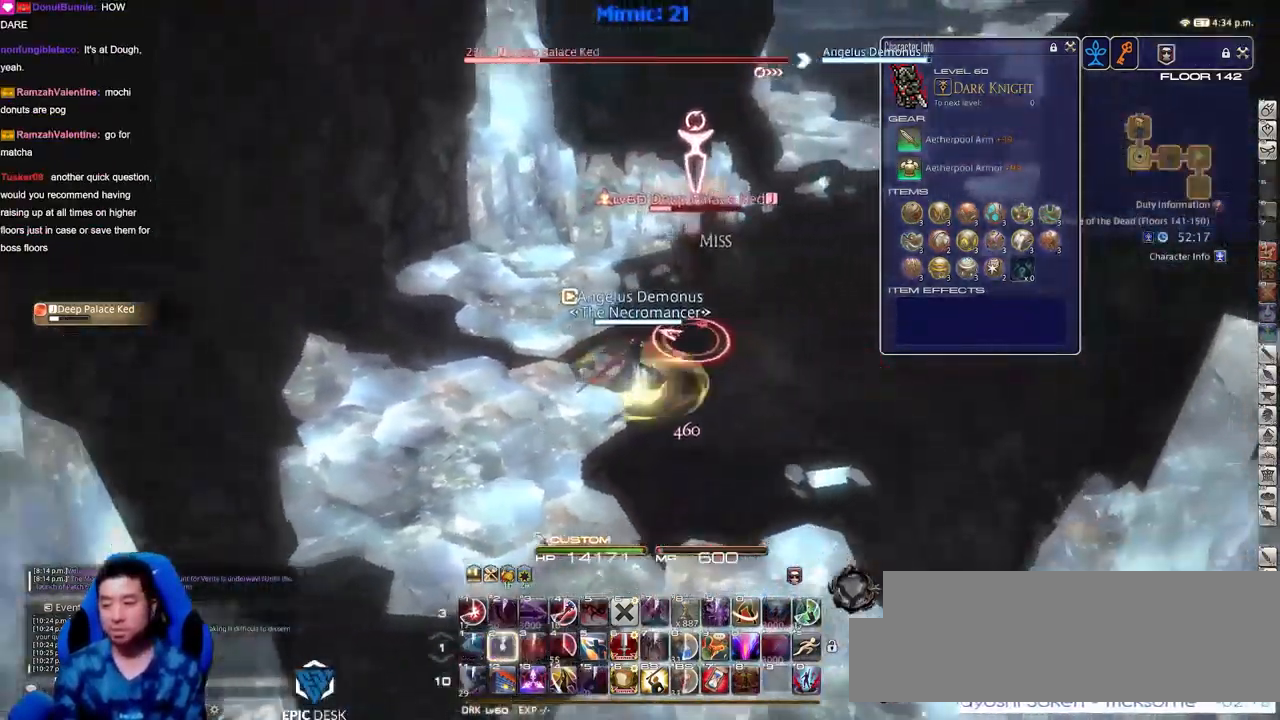
{"keys": ["d", "w"], "events": [[17, "2", "down"], [17, "d", "down"], [17, "rbracket", "up"], [50, "rbracket", "down"], [100, "2", "up"], [100, "rbracket", "up"], [434, "w", "down"]]}
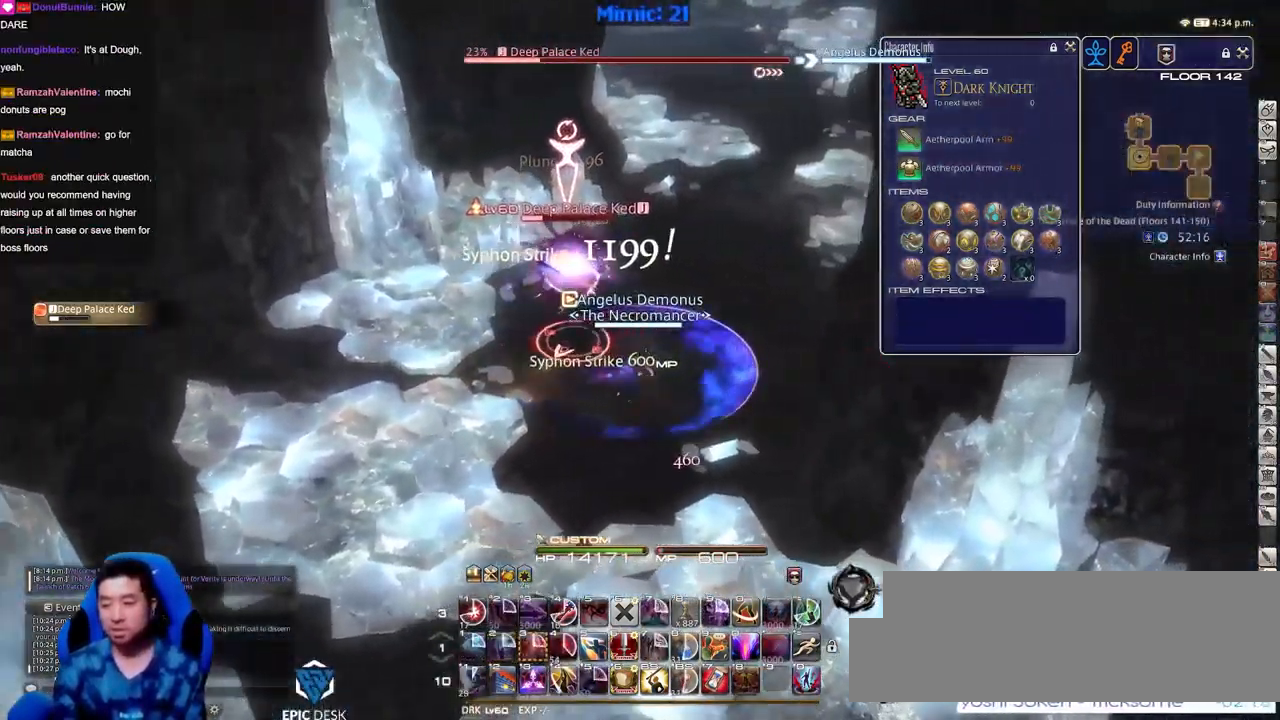
{"keys": ["a", "w"], "events": [[117, "d", "up"], [500, "a", "down"]]}
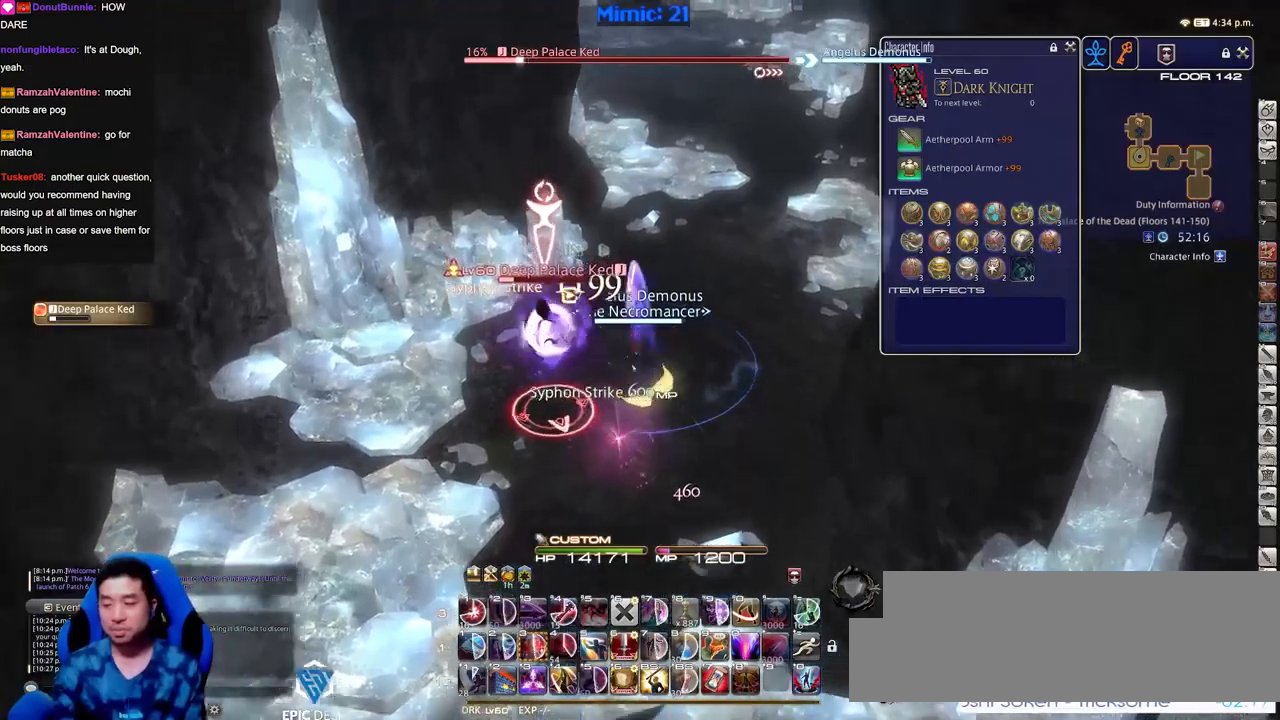
{"keys": ["a"], "events": [[50, "rbracket", "down"], [84, "rbracket", "up"], [417, "w", "up"]]}
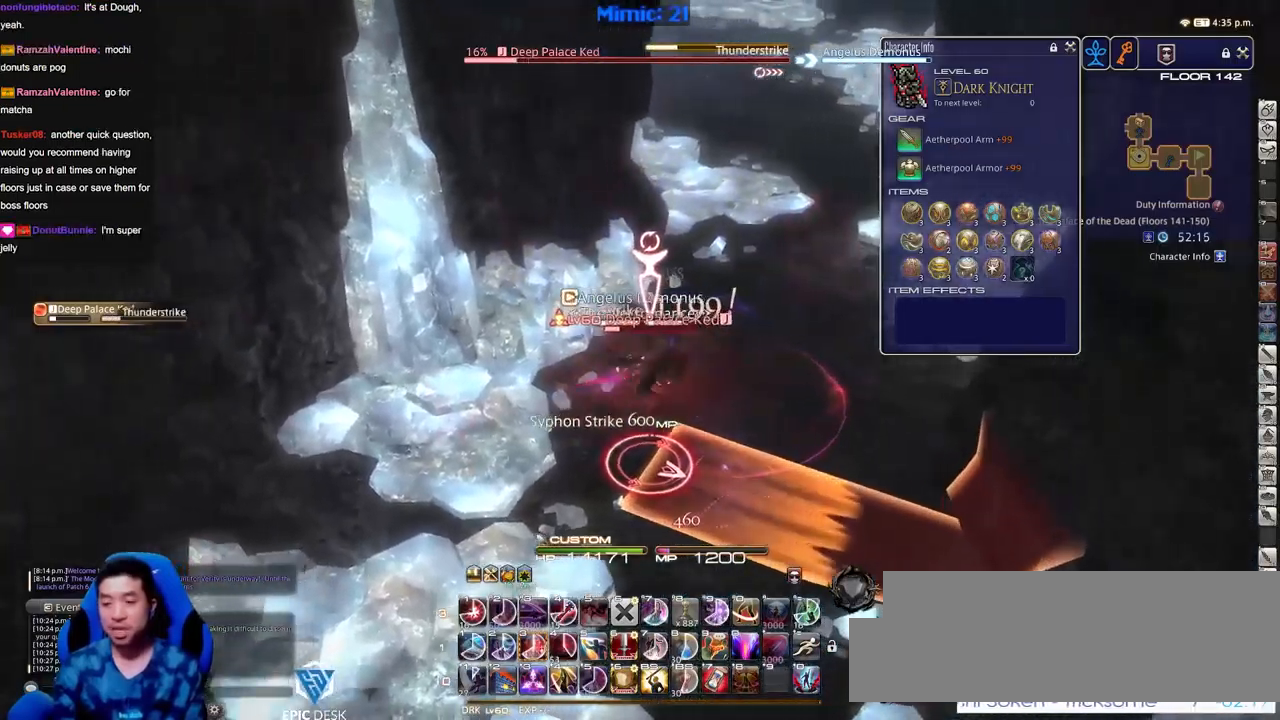
{"keys": [], "events": [[150, "s", "down"], [433, "s", "up"], [483, "a", "up"]]}
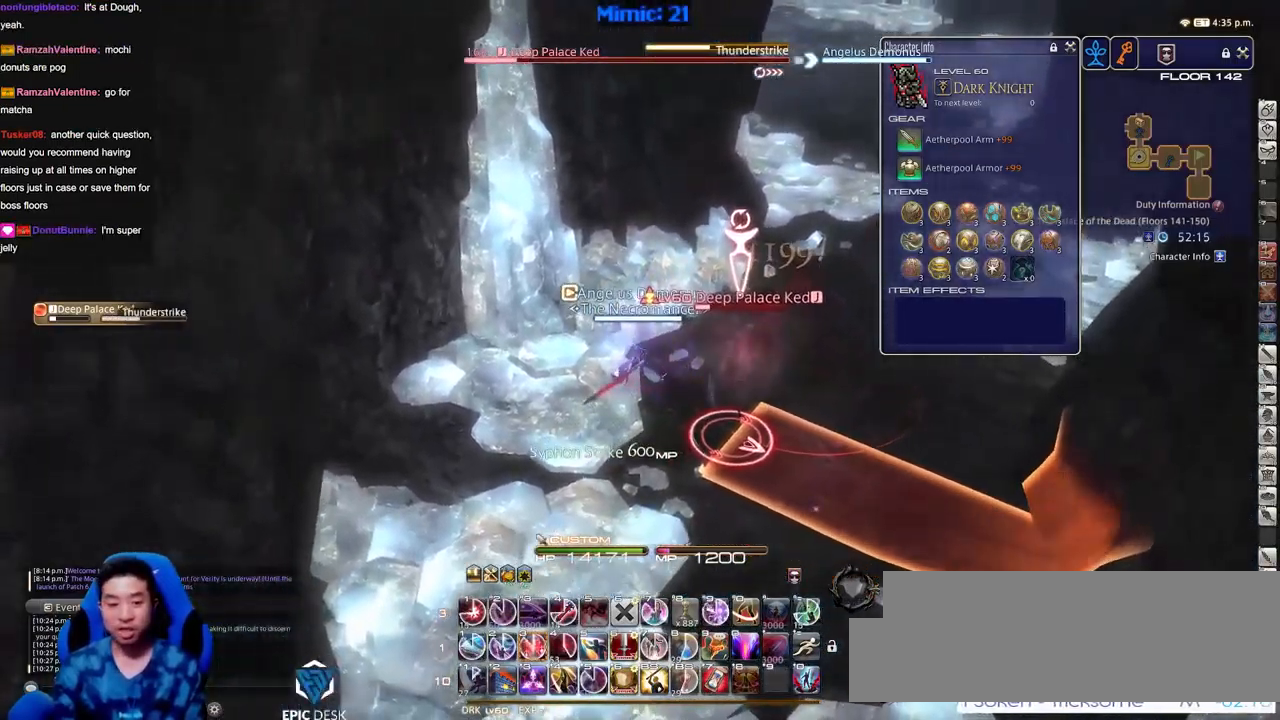
{"keys": ["p", "s"], "events": [[117, "3", "down"], [117, "rbracket", "down"], [167, "3", "up"], [217, "3", "down"], [300, "3", "up"], [350, "rbracket", "up"], [451, "p", "down"], [501, "s", "down"]]}
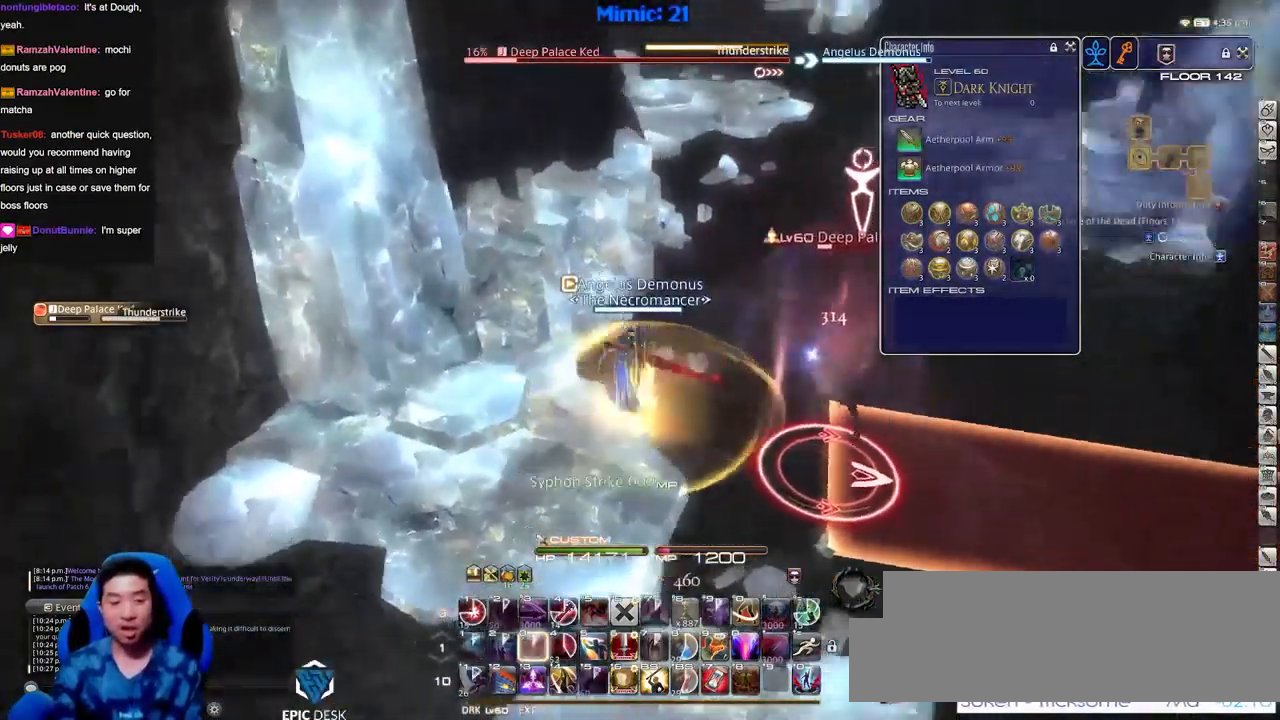
{"keys": ["a", "w"], "events": [[50, "d", "down"], [133, "p", "up"], [133, "s", "up"], [283, "w", "down"], [317, "a", "down"], [367, "d", "up"]]}